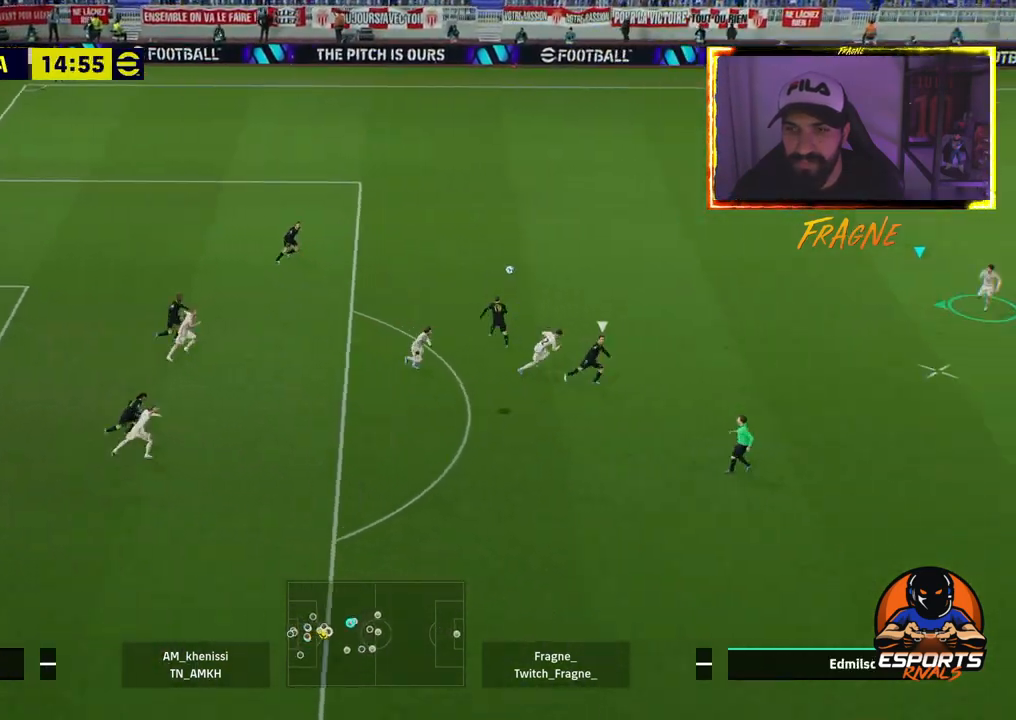
Gameplay with a controller (PlayStation layout); each line is a JSON object with the inputs held at the frame after it (dt_ms = milliseconds from this image to that frame). "events" lists button and stick changes between this image and that frame as [ms after this image, input, new state], when the widget could be followed in between.
{"dt_ms": 500, "buttons": ["CROSS", "R2"], "left_stick": "left", "right_stick": "center", "events": [[250, "CROSS", "up"], [400, "CROSS", "down"]]}
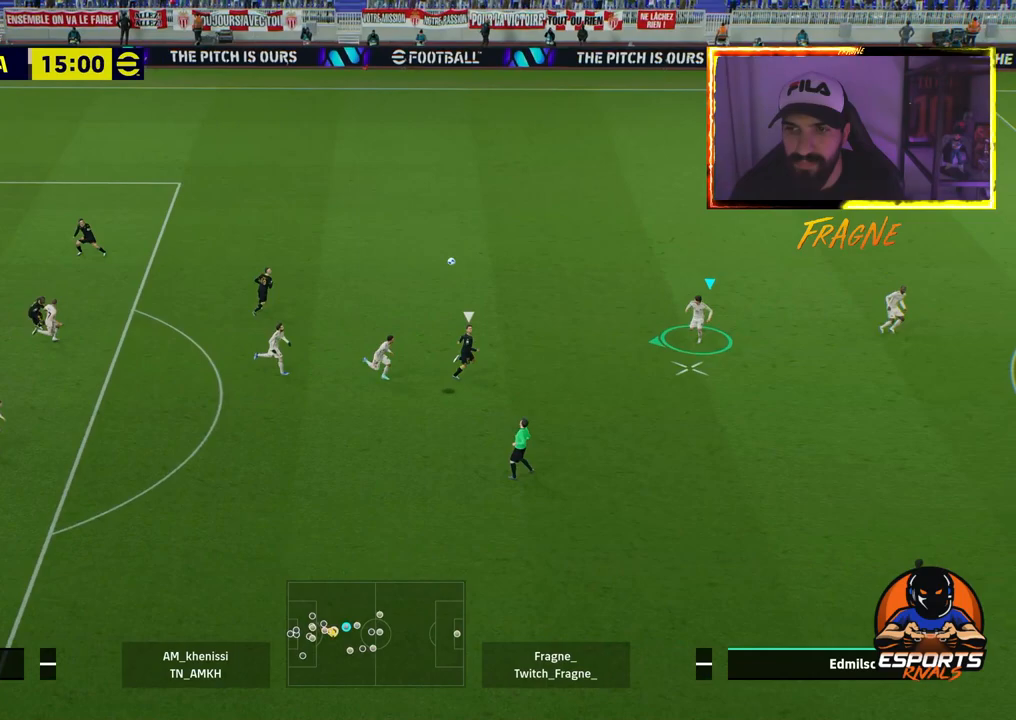
{"dt_ms": 500, "buttons": ["CROSS", "R2"], "left_stick": "left", "right_stick": "center", "events": []}
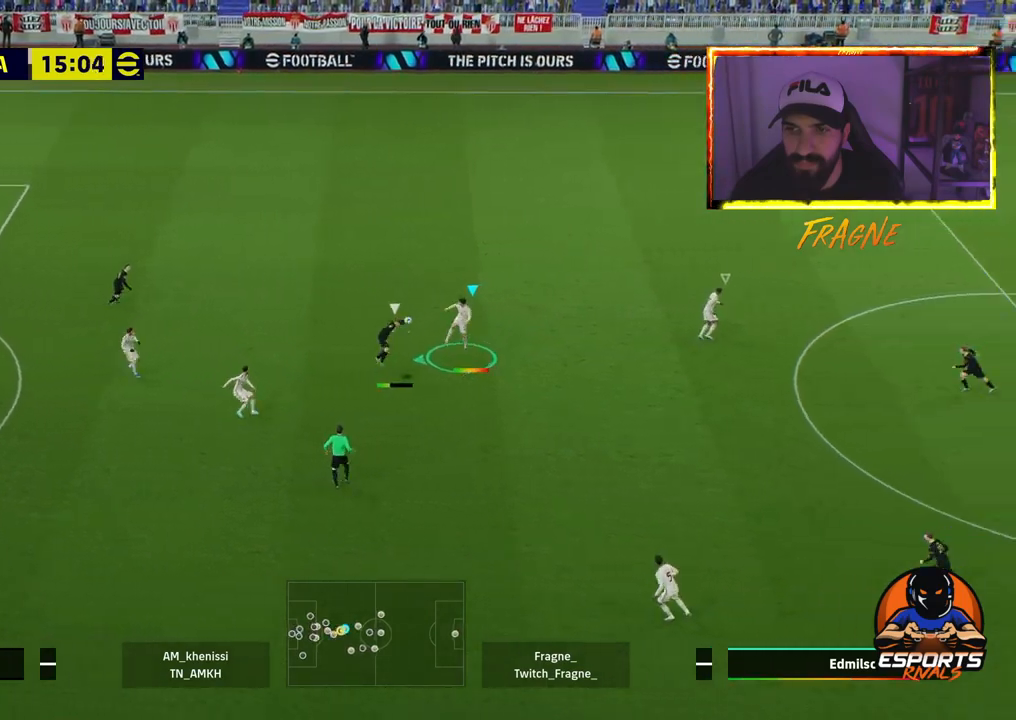
{"dt_ms": 500, "buttons": ["CROSS", "R2"], "left_stick": "left", "right_stick": "center", "events": [[117, "L1", "down"], [267, "L1", "up"]]}
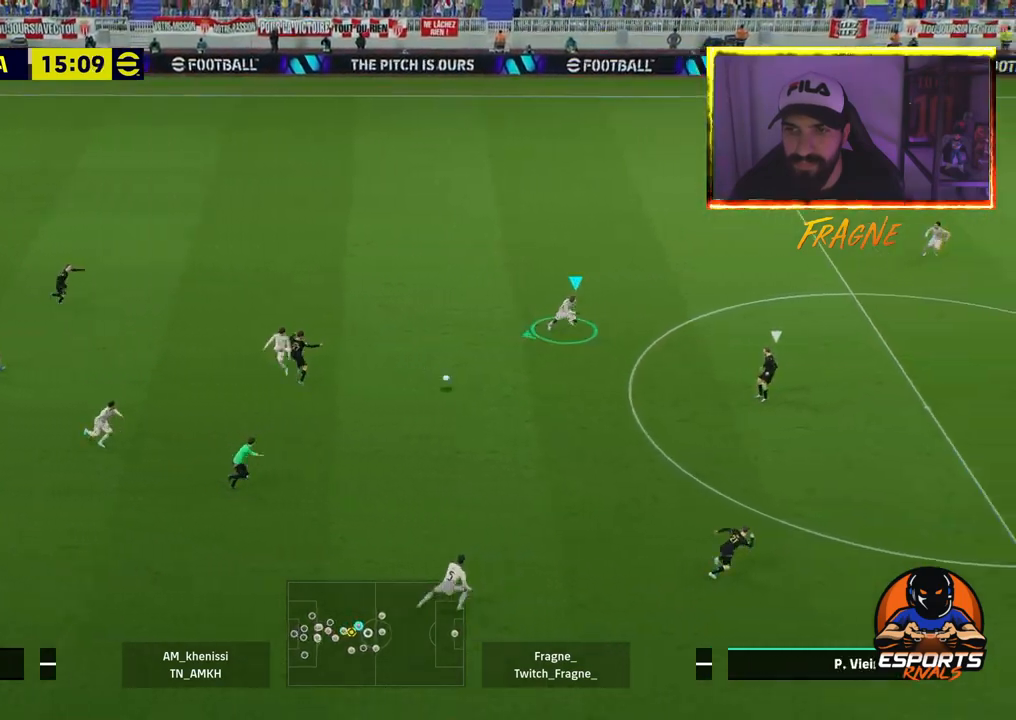
{"dt_ms": 500, "buttons": ["R2"], "left_stick": "down-right", "right_stick": "center", "events": [[150, "left_stick", "down-right"], [283, "CROSS", "up"]]}
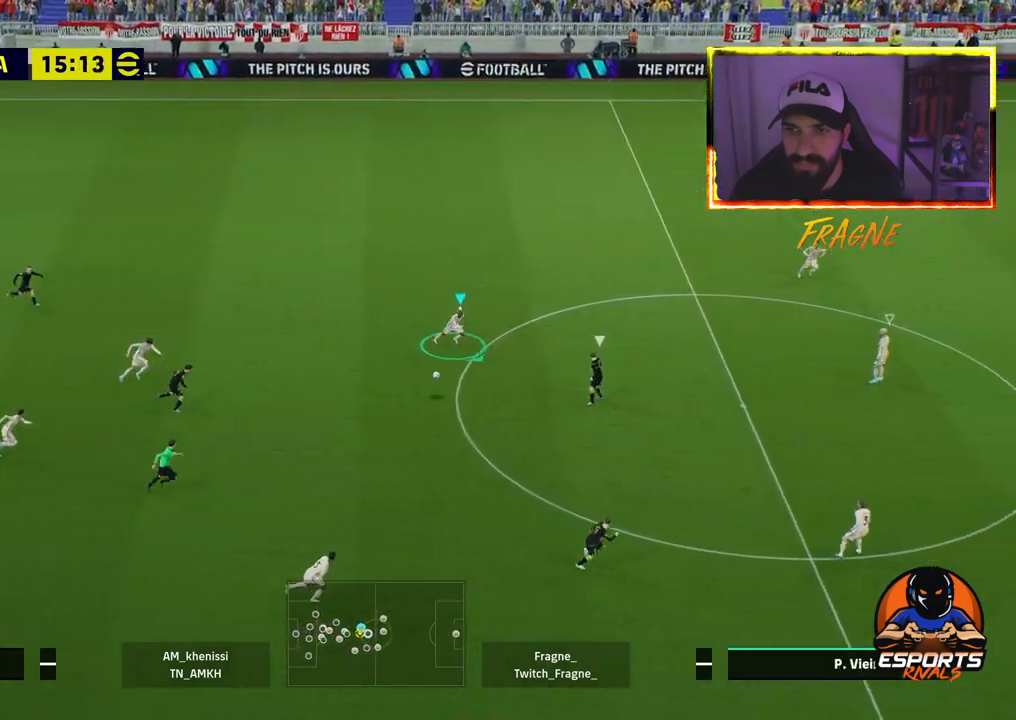
{"dt_ms": 500, "buttons": ["CROSS", "L2", "R2"], "left_stick": "down-right", "right_stick": "center", "events": [[50, "L2", "down"], [400, "CROSS", "down"]]}
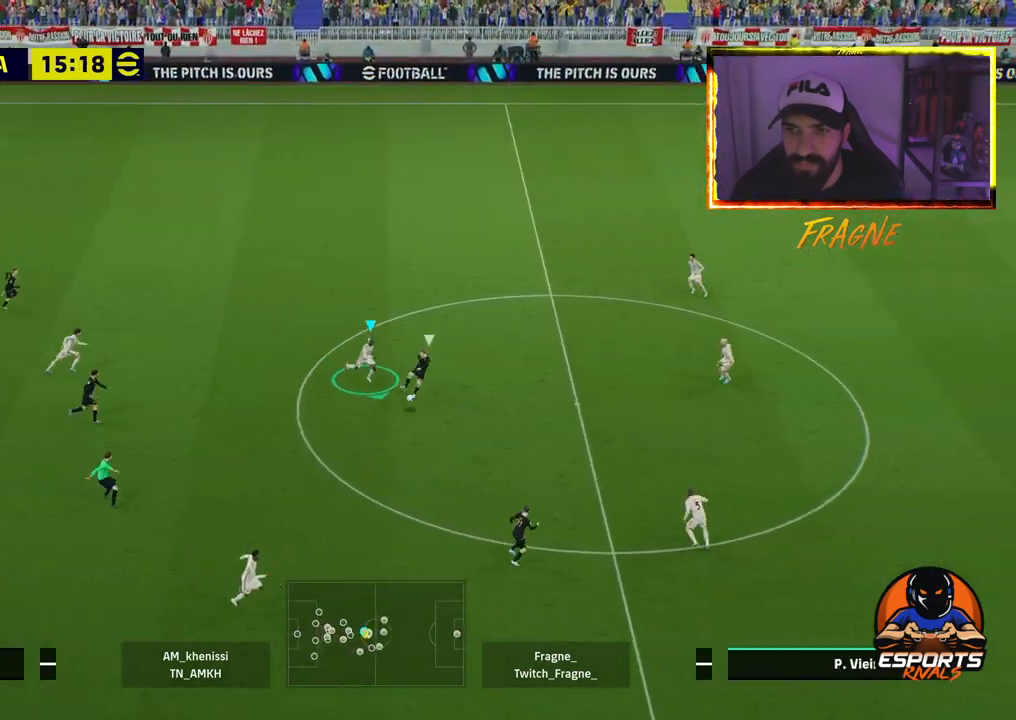
{"dt_ms": 500, "buttons": ["L2", "R2"], "left_stick": "left", "right_stick": "center", "events": [[17, "left_stick", "down"], [150, "L2", "up"], [283, "L1", "down"], [283, "left_stick", "left"], [400, "CROSS", "up"], [417, "L1", "up"], [467, "L2", "down"]]}
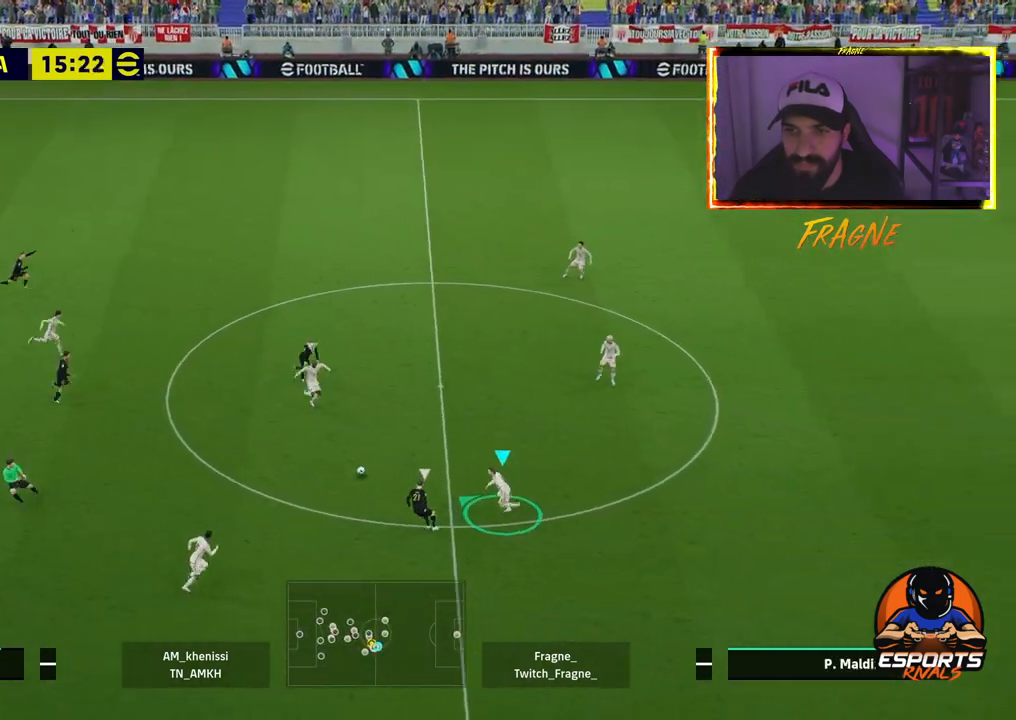
{"dt_ms": 500, "buttons": ["L2", "R2"], "left_stick": "left", "right_stick": "center", "events": []}
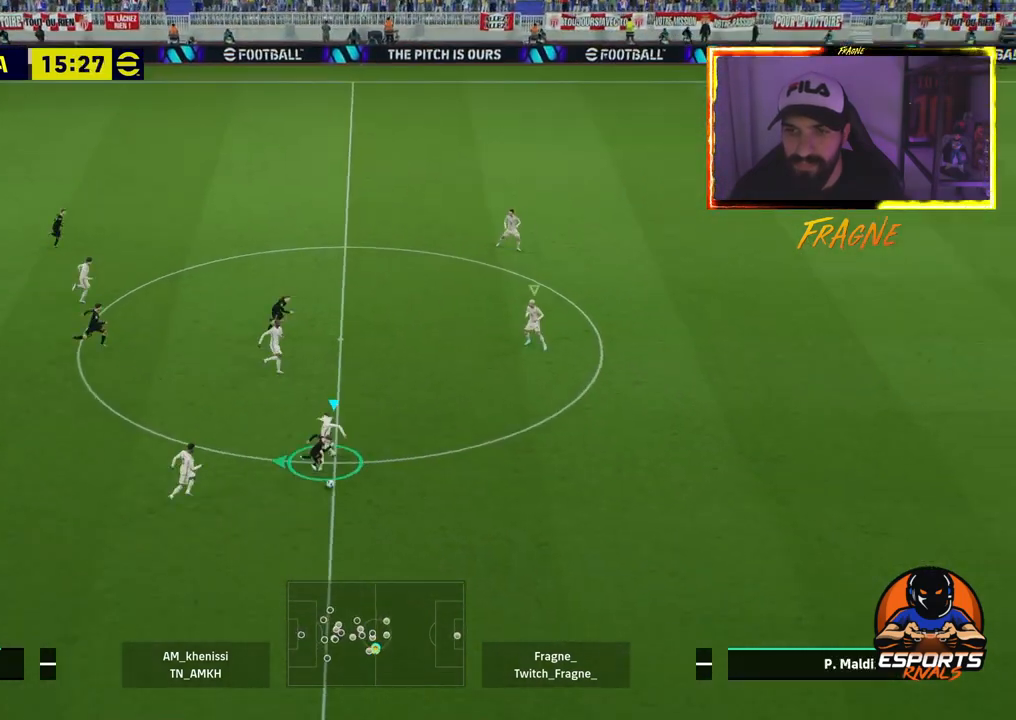
{"dt_ms": 500, "buttons": ["R2"], "left_stick": "down-right", "right_stick": "center", "events": [[100, "L2", "up"], [200, "left_stick", "down-right"], [233, "L1", "down"], [367, "L1", "up"]]}
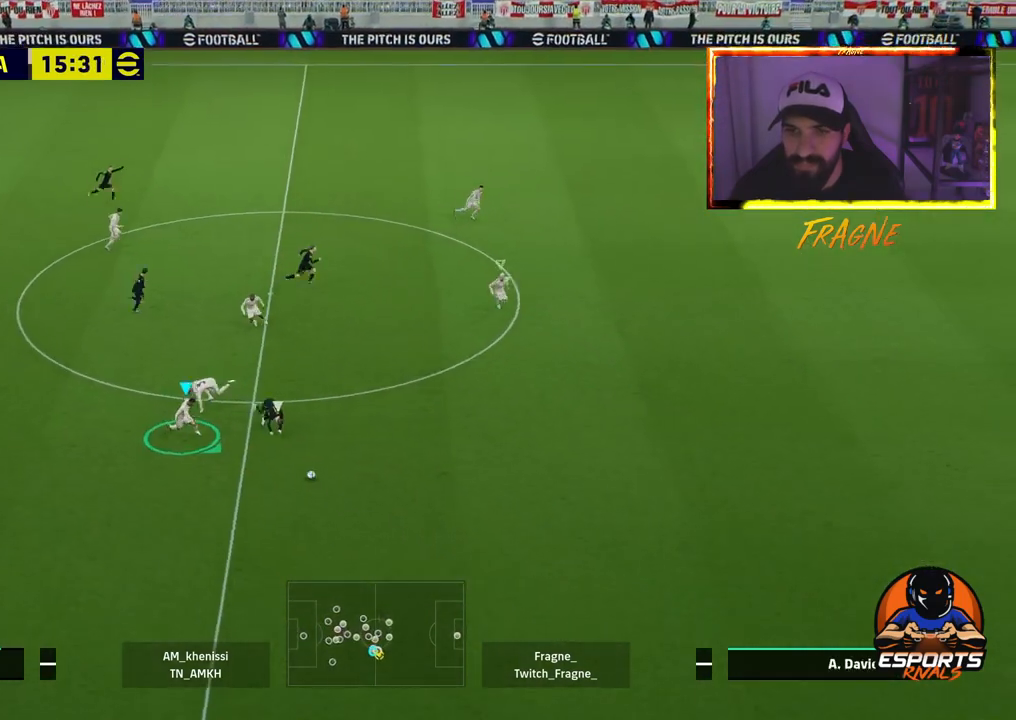
{"dt_ms": 500, "buttons": ["R2"], "left_stick": "down-right", "right_stick": "center", "events": []}
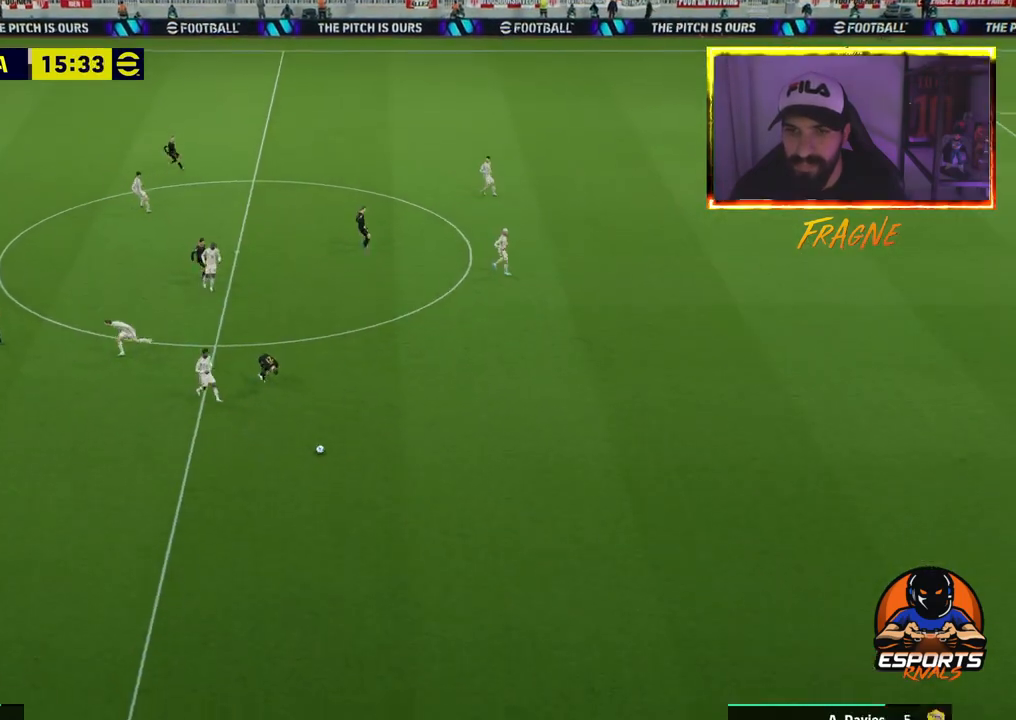
{"dt_ms": 1000, "buttons": [], "left_stick": "center", "right_stick": "center"}
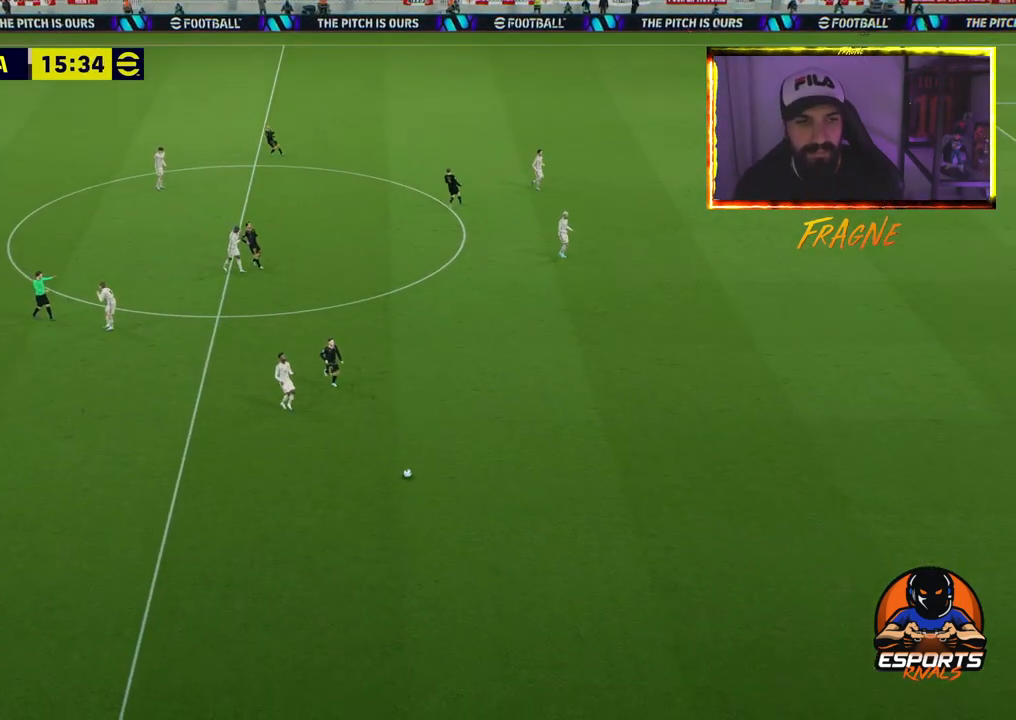
{"dt_ms": 500, "buttons": [], "left_stick": "center", "right_stick": "center", "events": []}
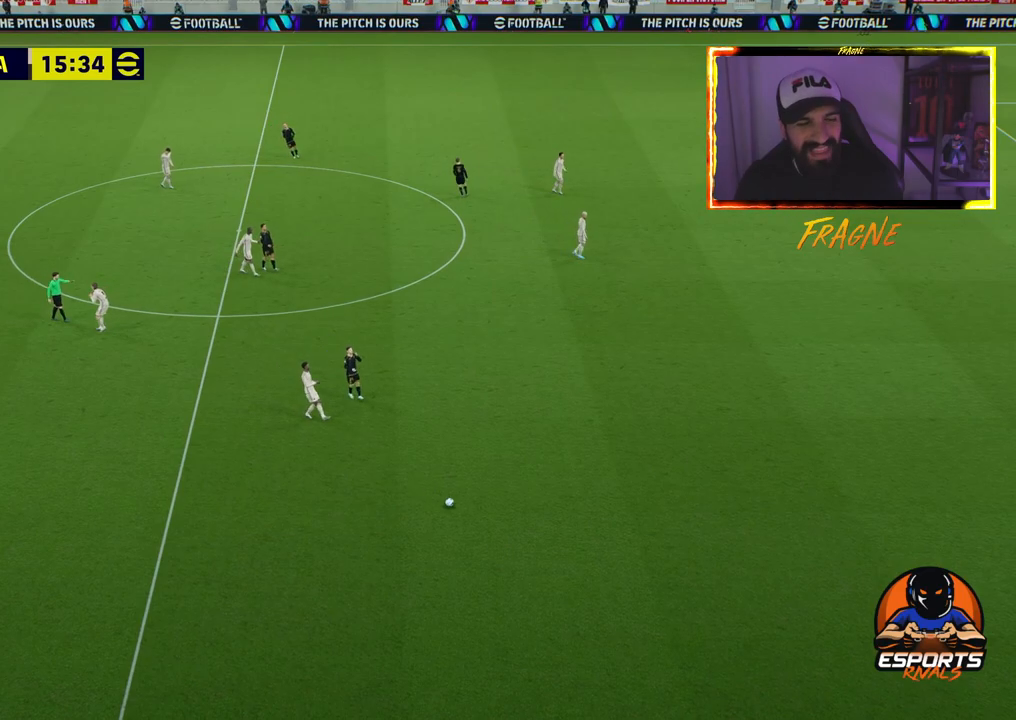
{"dt_ms": 500, "buttons": [], "left_stick": "center", "right_stick": "center", "events": []}
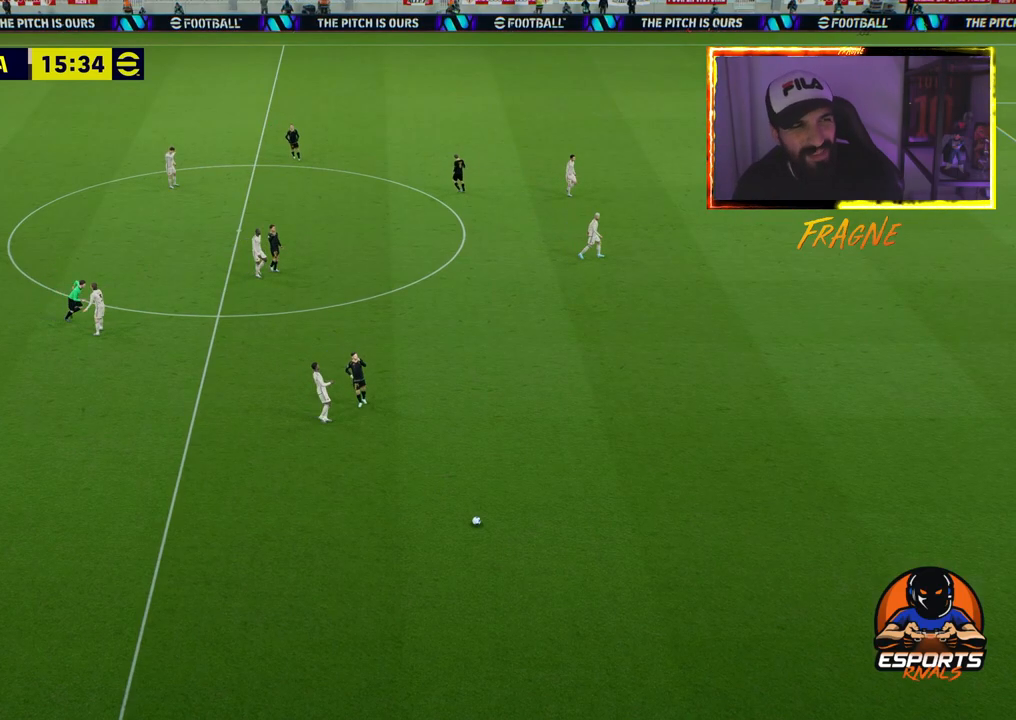
{"dt_ms": 500, "buttons": [], "left_stick": "center", "right_stick": "center", "events": []}
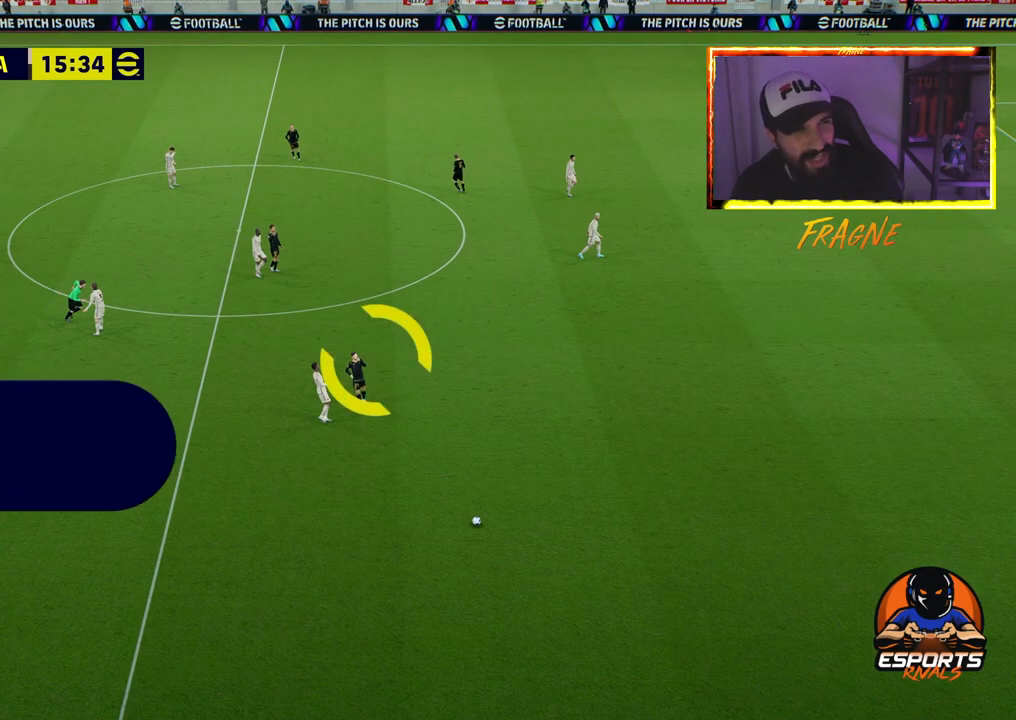
{"dt_ms": 500, "buttons": [], "left_stick": "center", "right_stick": "center", "events": []}
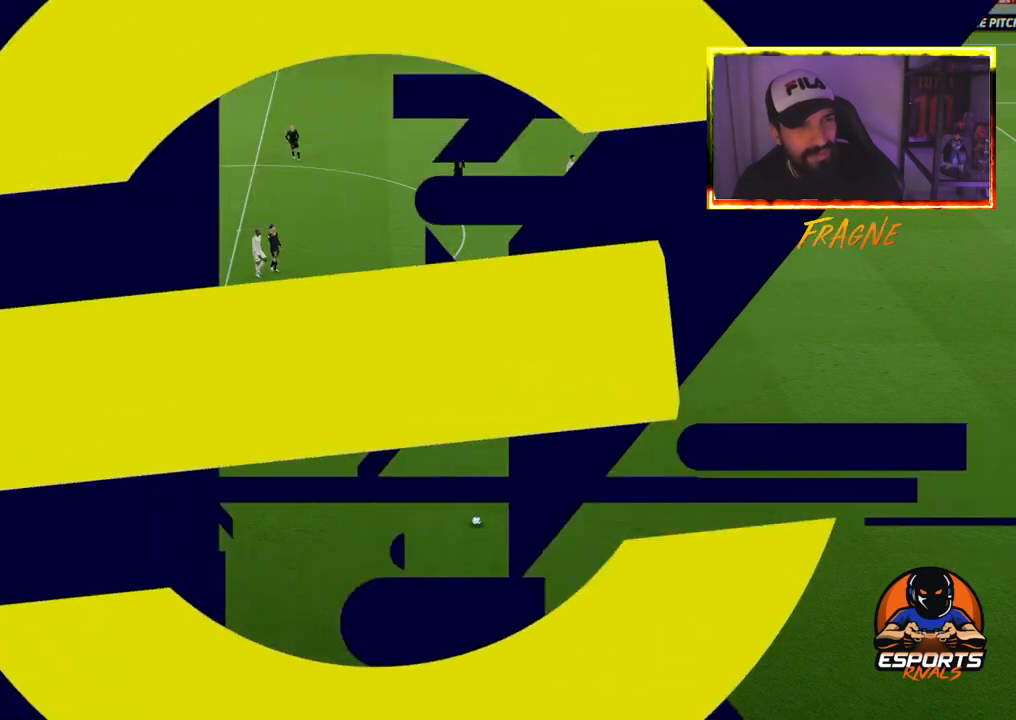
{"dt_ms": 500, "buttons": [], "left_stick": "center", "right_stick": "center", "events": []}
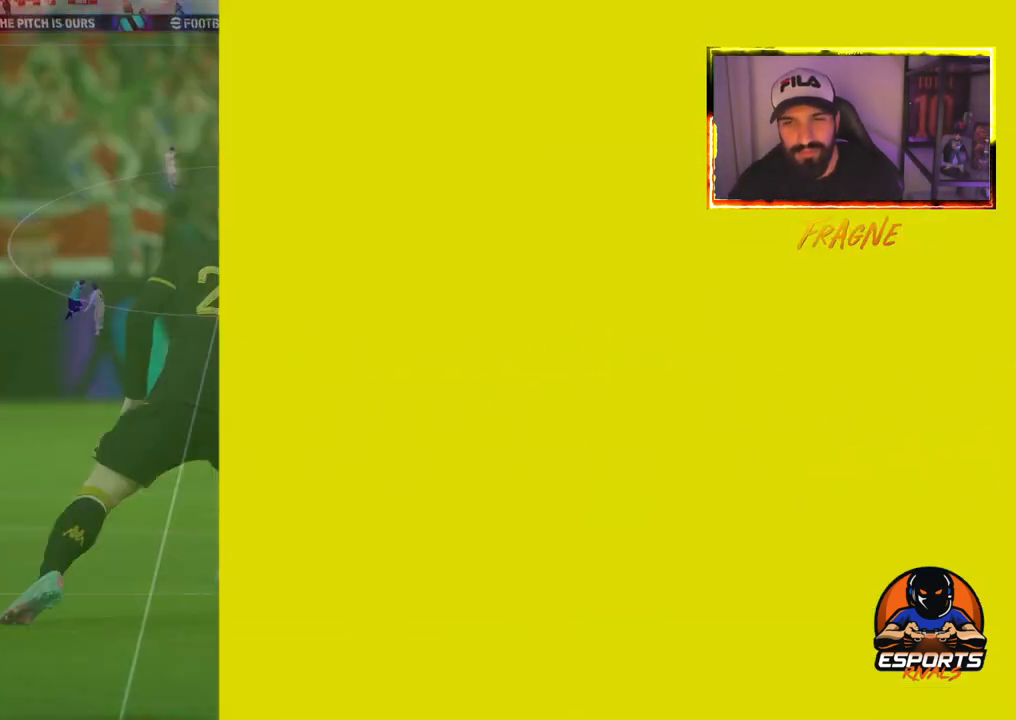
{"dt_ms": 500, "buttons": ["CROSS"], "left_stick": "center", "right_stick": "center", "events": [[400, "CROSS", "down"]]}
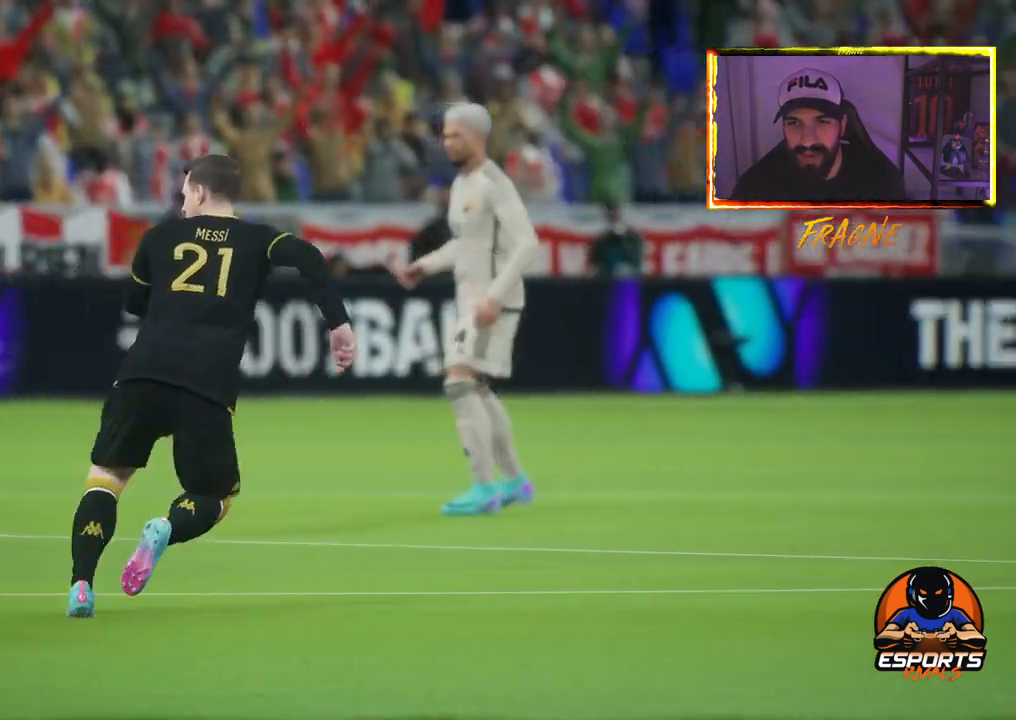
{"dt_ms": 500, "buttons": ["CROSS"], "left_stick": "center", "right_stick": "center", "events": [[50, "CROSS", "up"], [133, "CROSS", "down"], [300, "CROSS", "up"], [367, "CROSS", "down"]]}
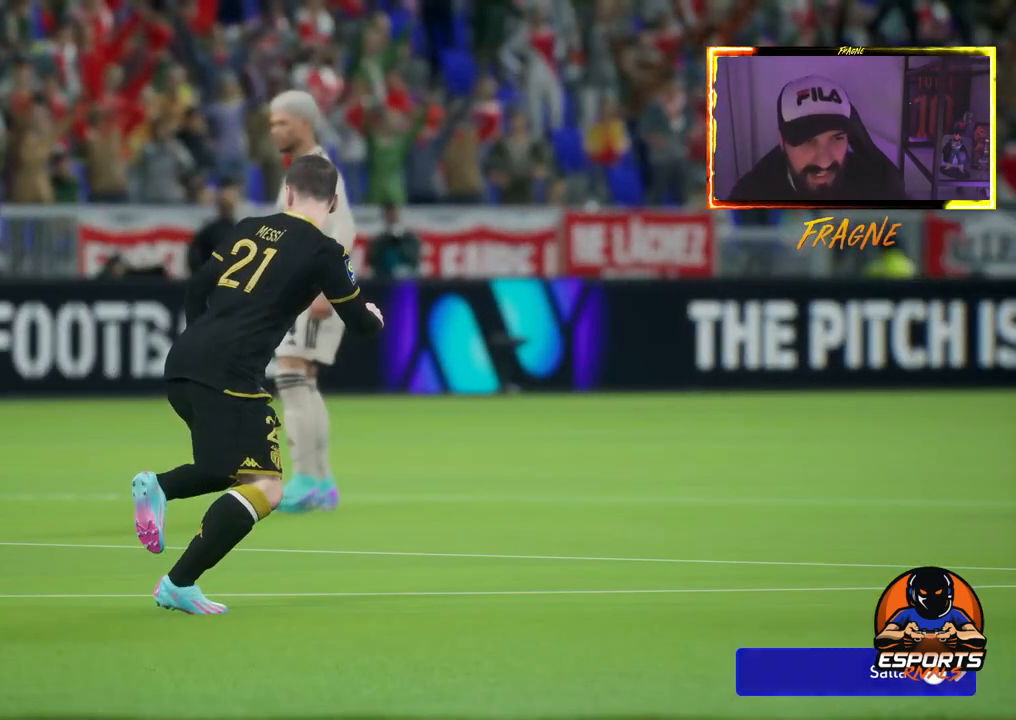
{"dt_ms": 500, "buttons": [], "left_stick": "center", "right_stick": "center", "events": [[17, "CROSS", "up"]]}
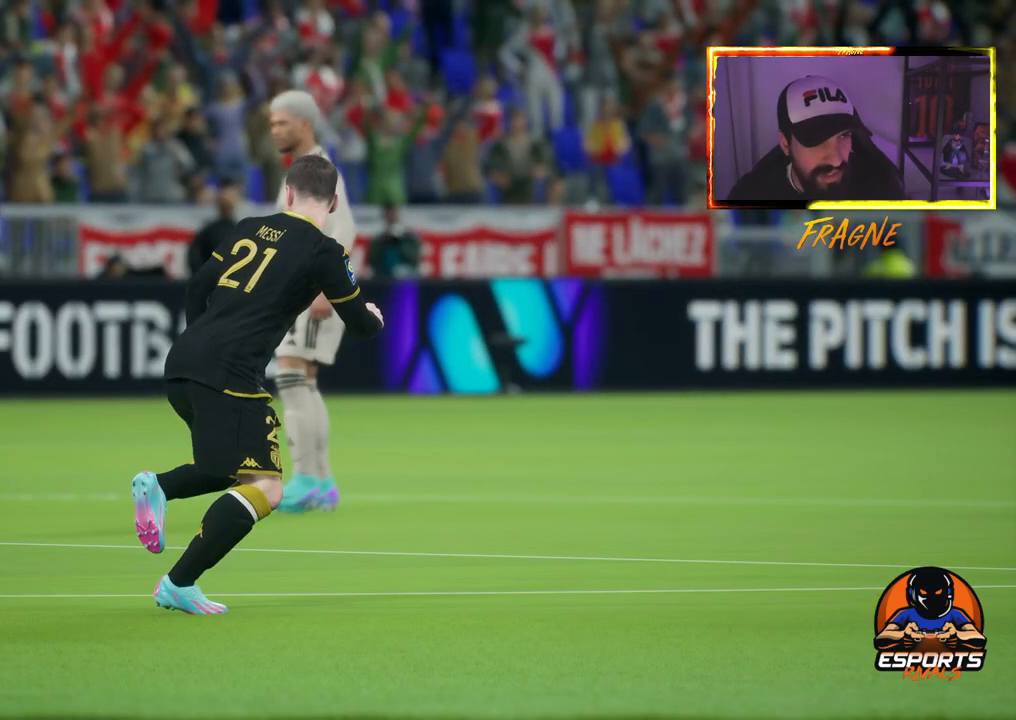
{"dt_ms": 500, "buttons": [], "left_stick": "center", "right_stick": "center", "events": []}
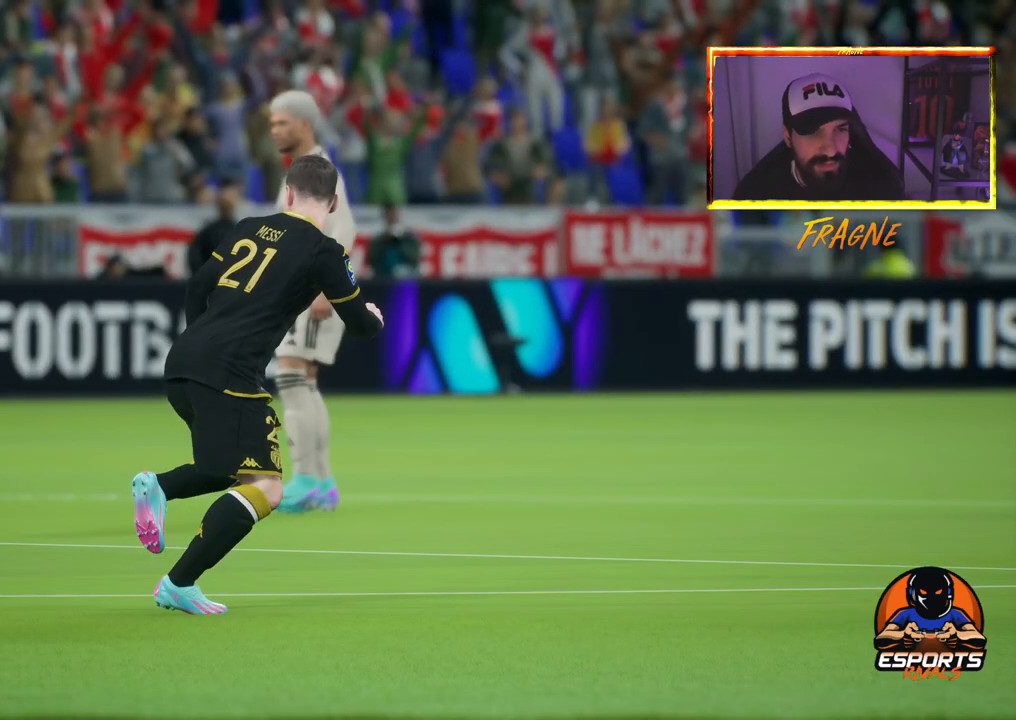
{"dt_ms": 500, "buttons": [], "left_stick": "center", "right_stick": "center", "events": []}
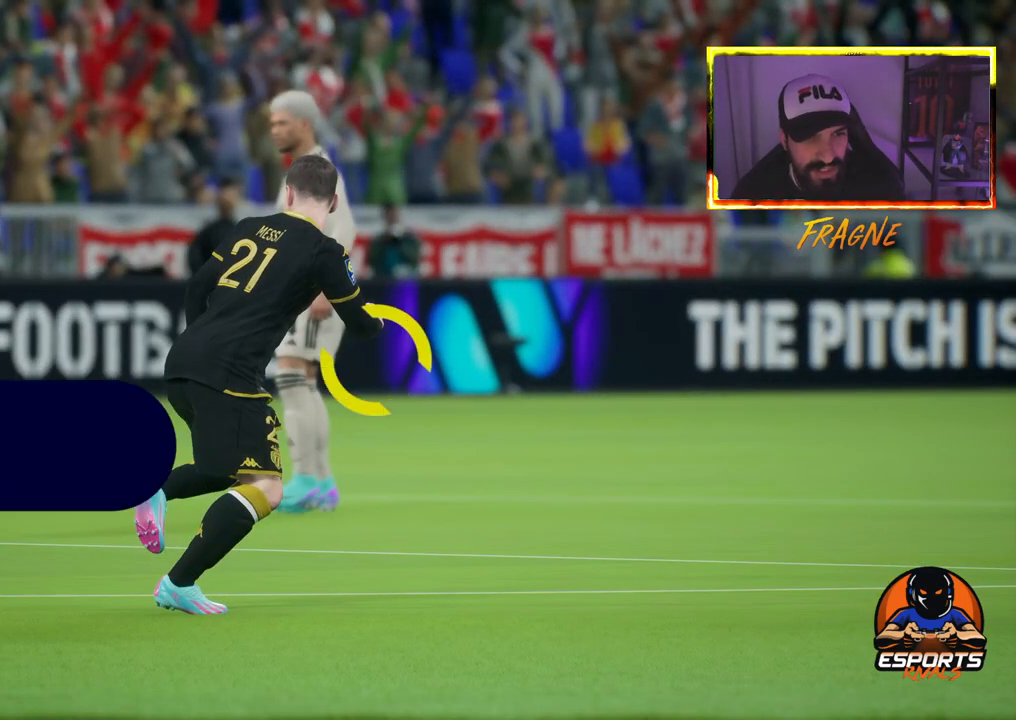
{"dt_ms": 500, "buttons": [], "left_stick": "center", "right_stick": "center", "events": []}
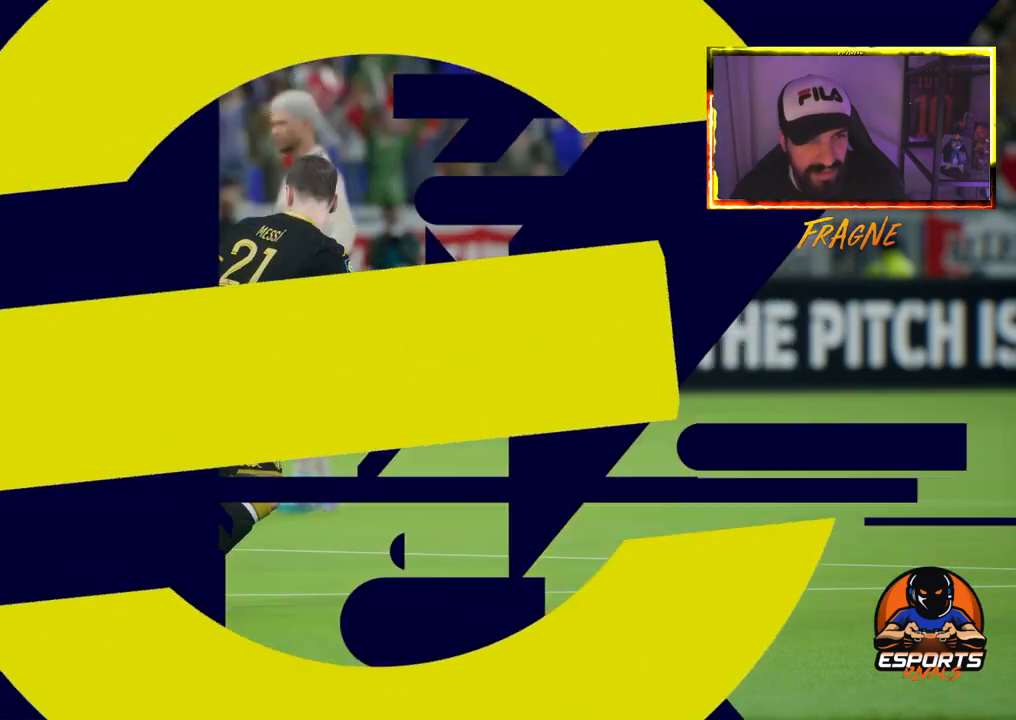
{"dt_ms": 500, "buttons": [], "left_stick": "center", "right_stick": "center", "events": []}
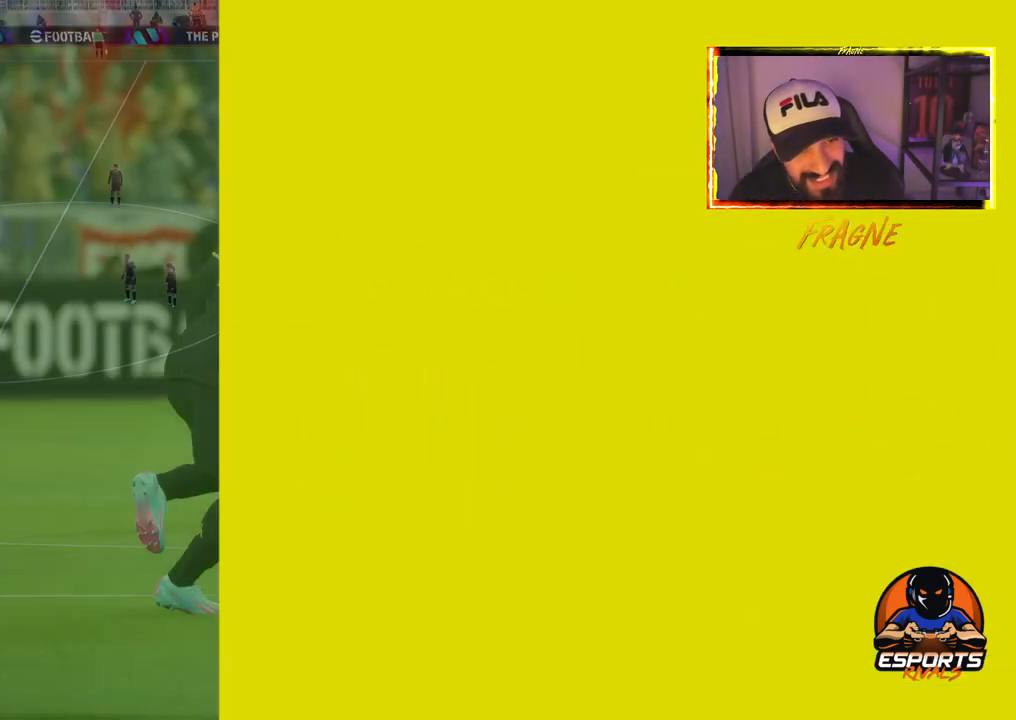
{"dt_ms": 500, "buttons": [], "left_stick": "center", "right_stick": "center", "events": []}
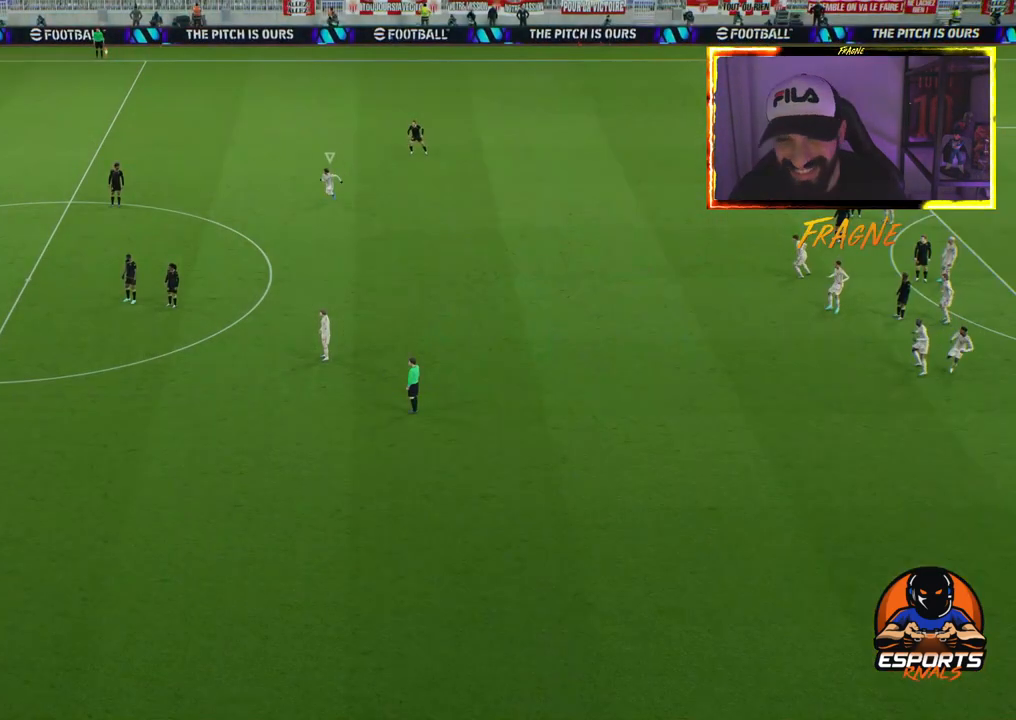
{"dt_ms": 500, "buttons": ["R2"], "left_stick": "down-left", "right_stick": "center", "events": [[267, "R2", "down"], [300, "left_stick", "left"], [367, "left_stick", "down-left"]]}
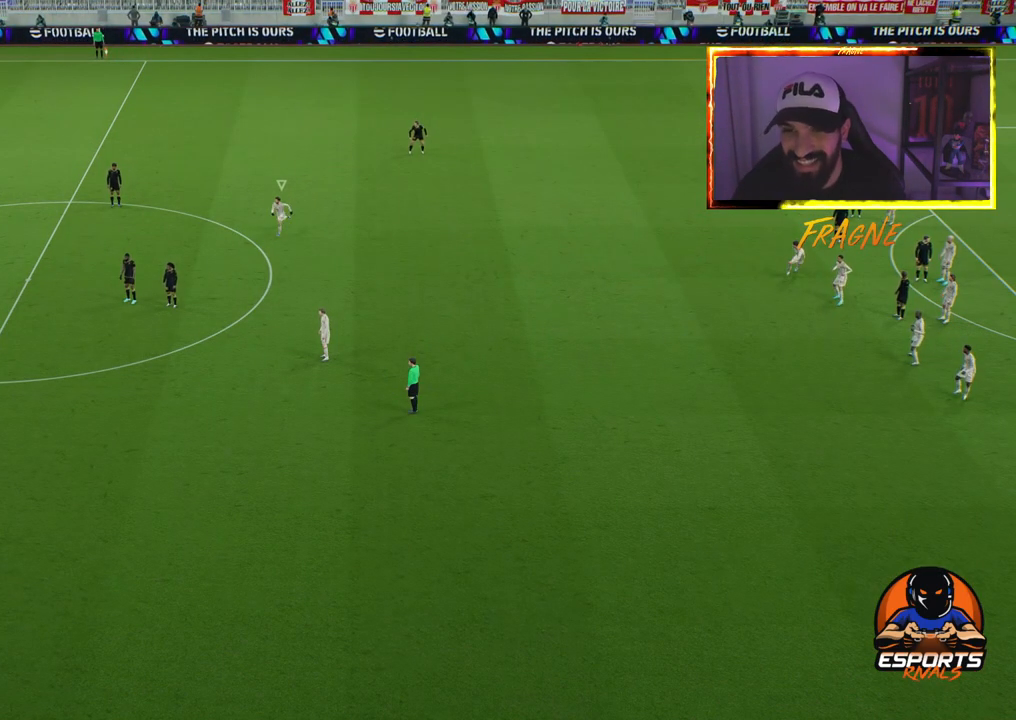
{"dt_ms": 500, "buttons": ["R2"], "left_stick": "down-left", "right_stick": "center", "events": []}
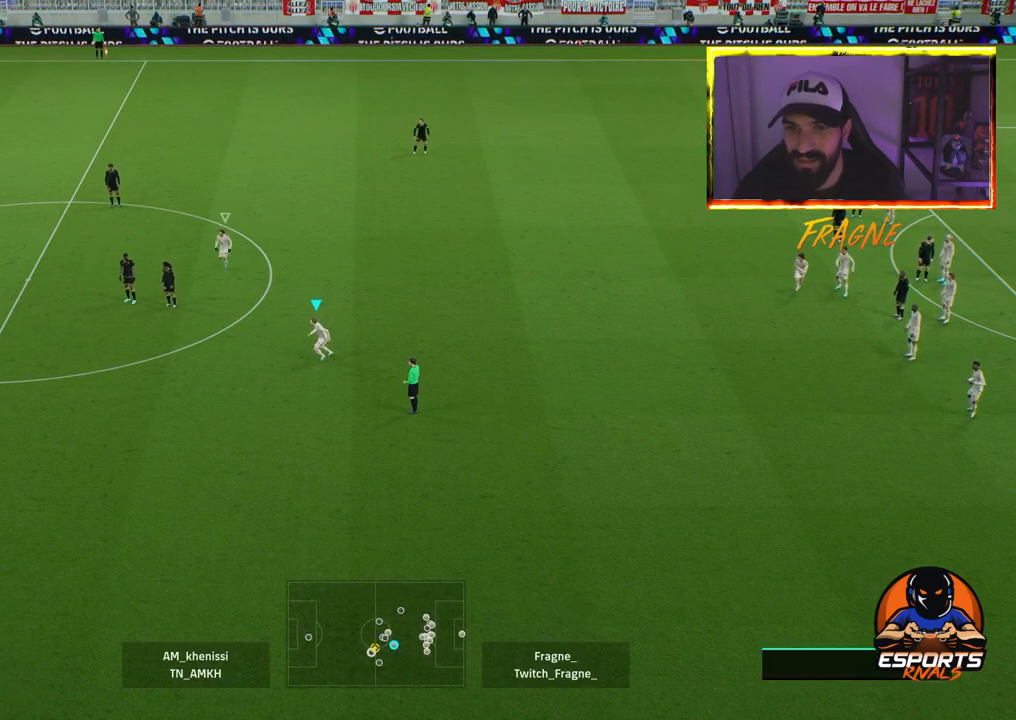
{"dt_ms": 500, "buttons": ["R2"], "left_stick": "down-left", "right_stick": "center", "events": []}